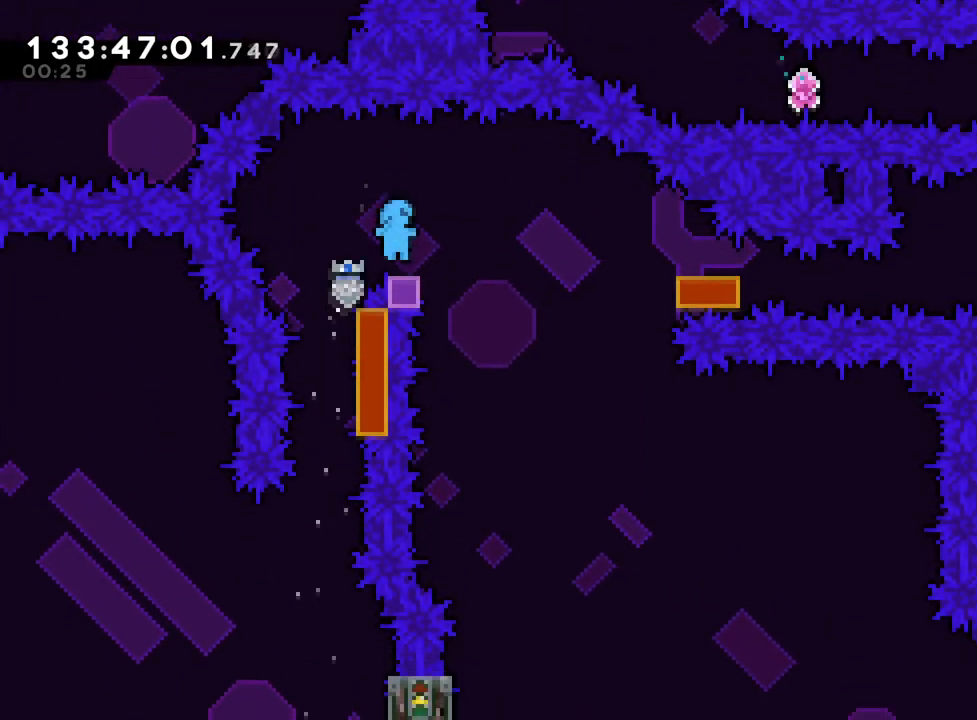
Gameplay with a controller (Nintendo layout); each line is a JSON object with the inputs held at the frame after it. "events" lists button and stick changes between this image and that frame as [ms after this image, input, new state], when the widget could be followed in between. Not read: HOME L3 R3.
{"buttons": [], "left_stick": "down", "right_stick": "center", "events": [[83, "left_stick", "down"], [317, "B", "down"], [317, "Y", "down"], [451, "Y", "up"], [484, "B", "up"]]}
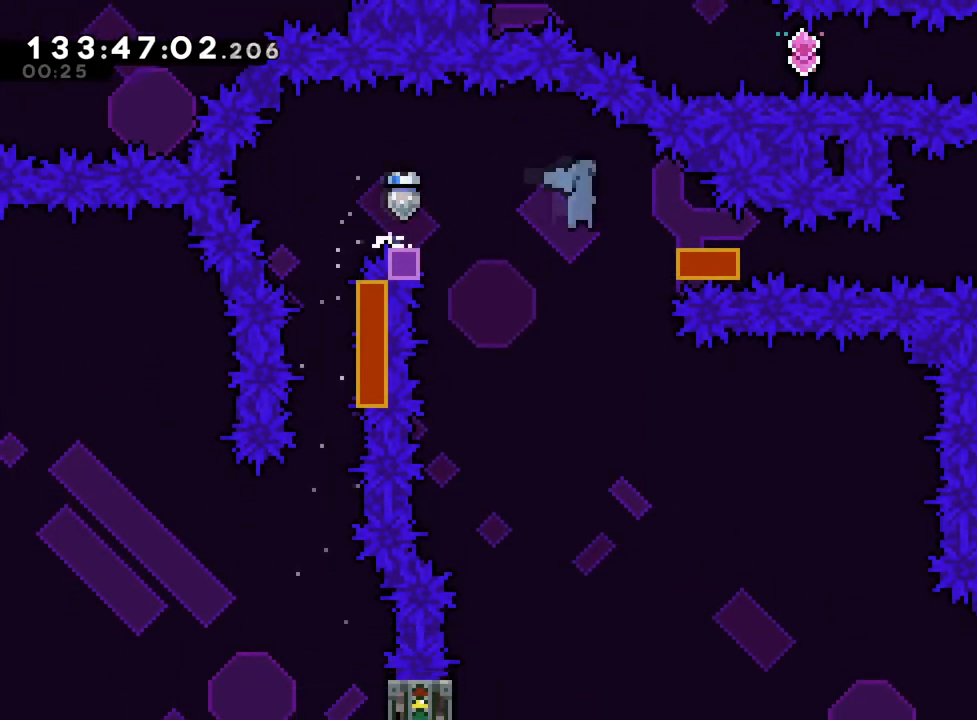
{"buttons": ["SELECT"], "left_stick": "down-right", "right_stick": "center", "events": [[133, "Y", "down"], [200, "left_stick", "down-right"], [333, "Y", "up"], [467, "SELECT", "down"]]}
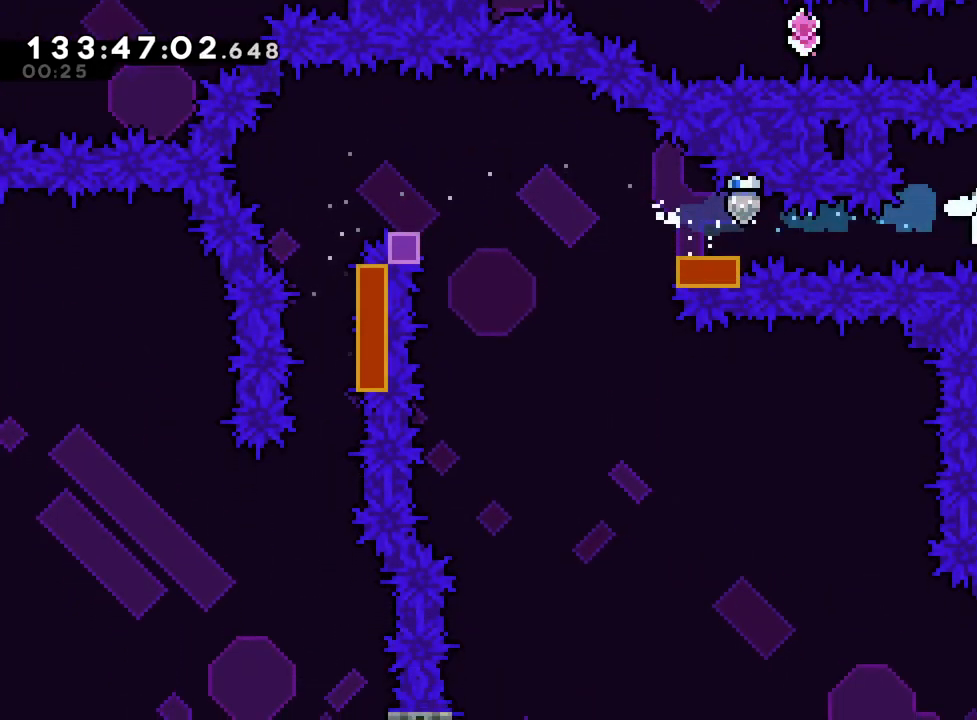
{"buttons": ["L2"], "left_stick": "center", "right_stick": "center", "events": [[33, "left_stick", "center"], [67, "SELECT", "up"], [83, "L2", "down"]]}
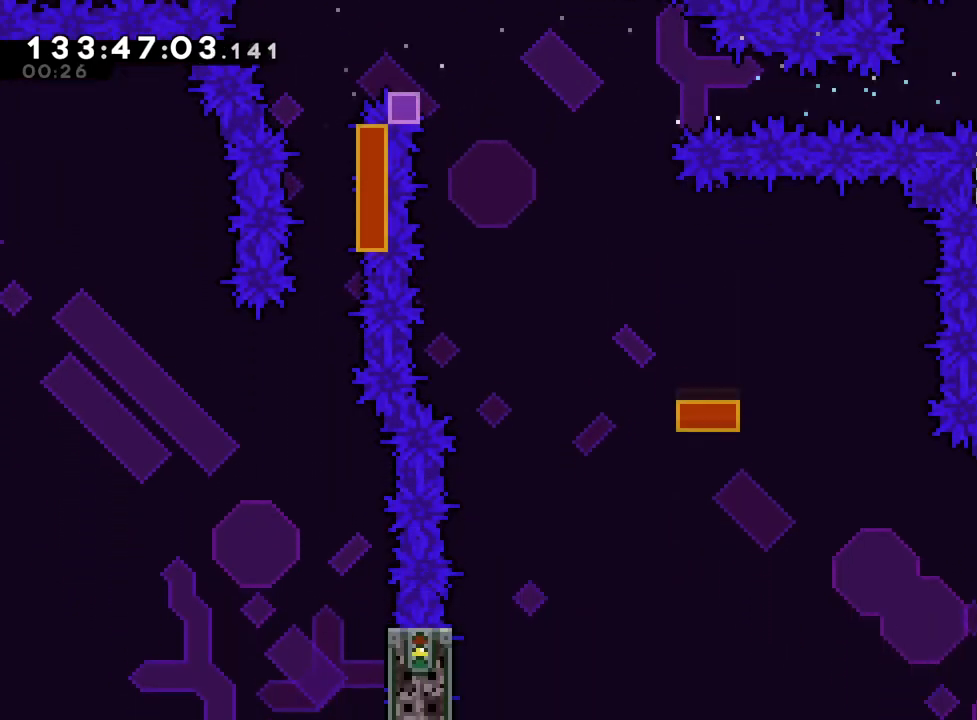
{"buttons": [], "left_stick": "center", "right_stick": "center", "events": [[33, "left_stick", "right"], [100, "Y", "down"], [283, "Y", "up"], [333, "L2", "up"], [467, "left_stick", "center"]]}
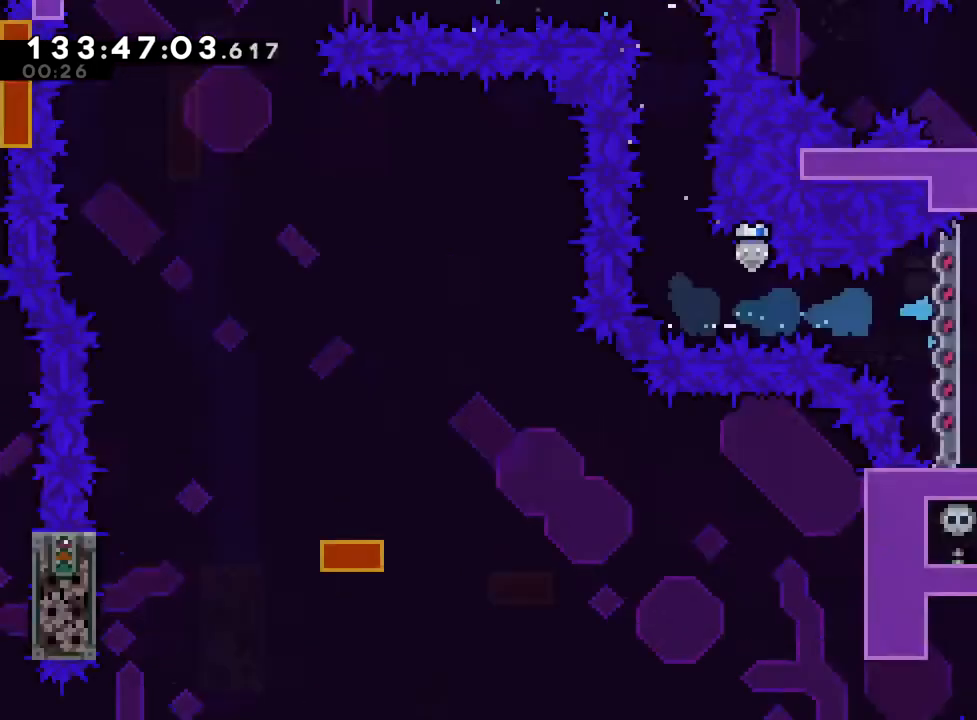
{"buttons": [], "left_stick": "center", "right_stick": "center", "events": []}
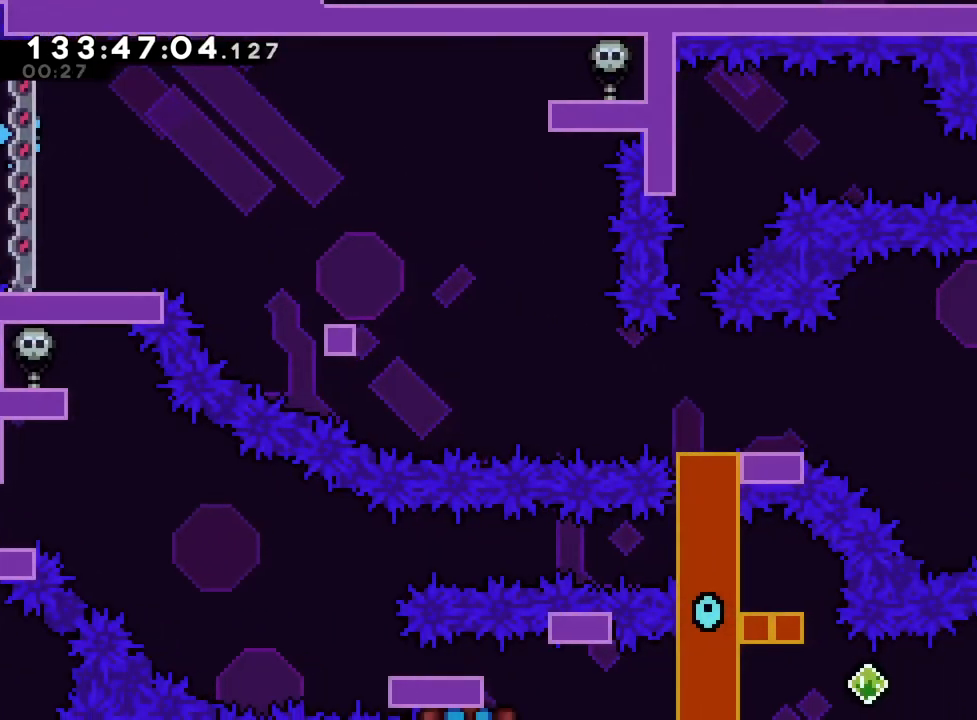
{"buttons": ["L1"], "left_stick": "right", "right_stick": "center", "events": [[33, "L1", "down"], [283, "left_stick", "right"]]}
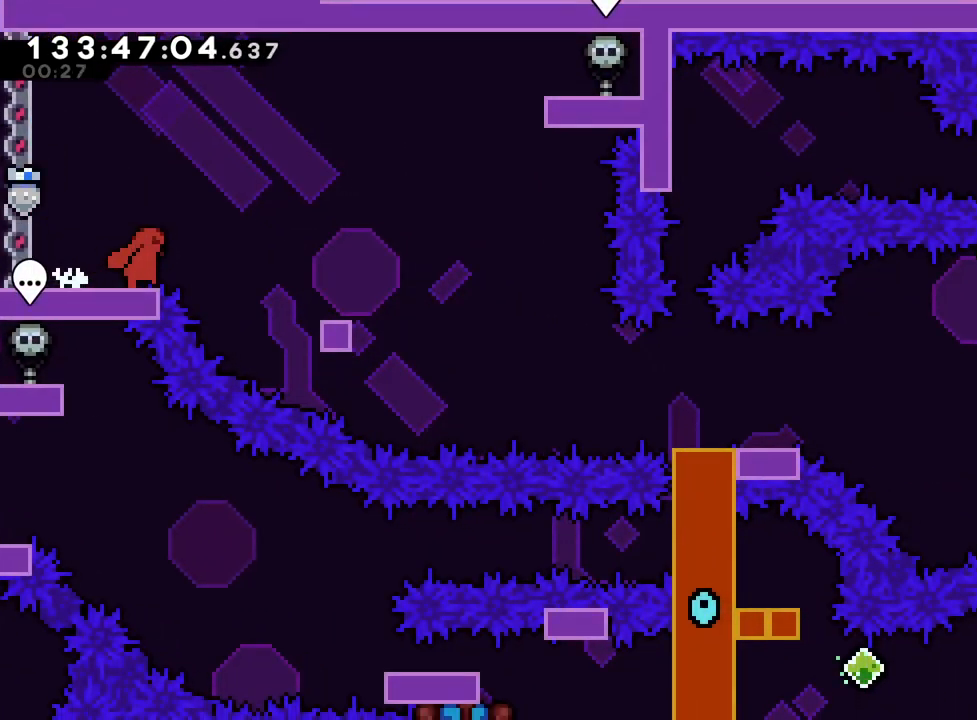
{"buttons": ["Y", "L1"], "left_stick": "down-right", "right_stick": "center", "events": [[17, "B", "down"], [234, "left_stick", "center"], [250, "B", "up"], [417, "left_stick", "down-right"], [501, "Y", "down"]]}
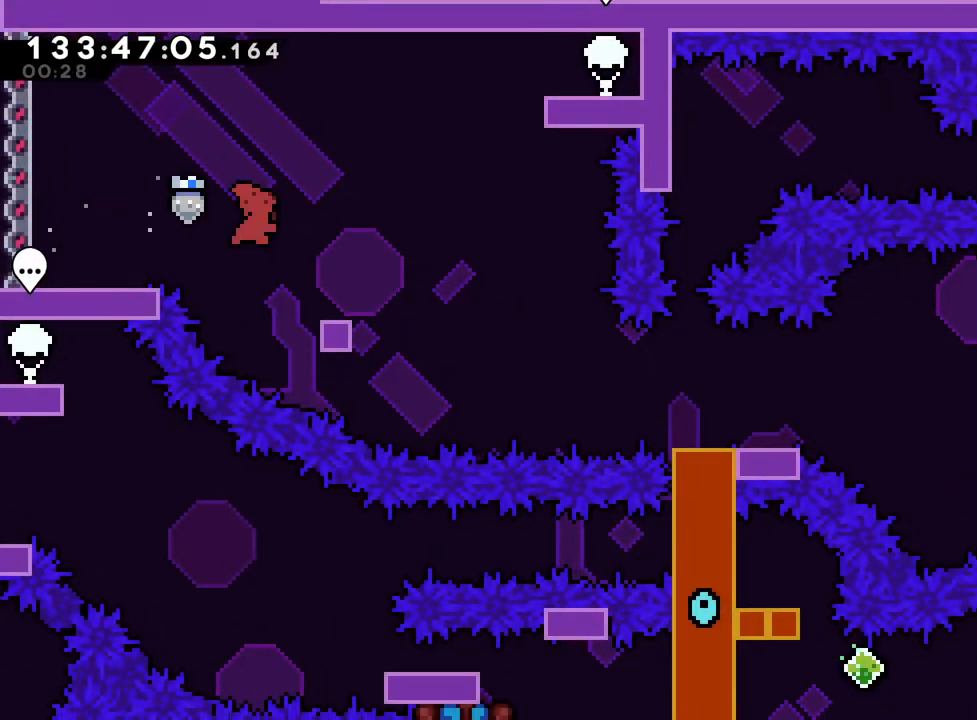
{"buttons": ["B"], "left_stick": "down-right", "right_stick": "center", "events": [[100, "L1", "up"], [133, "R1", "down"], [133, "Y", "up"], [200, "L1", "down"], [233, "B", "down"], [233, "R1", "up"], [250, "L1", "up"], [350, "Y", "down"], [483, "Y", "up"]]}
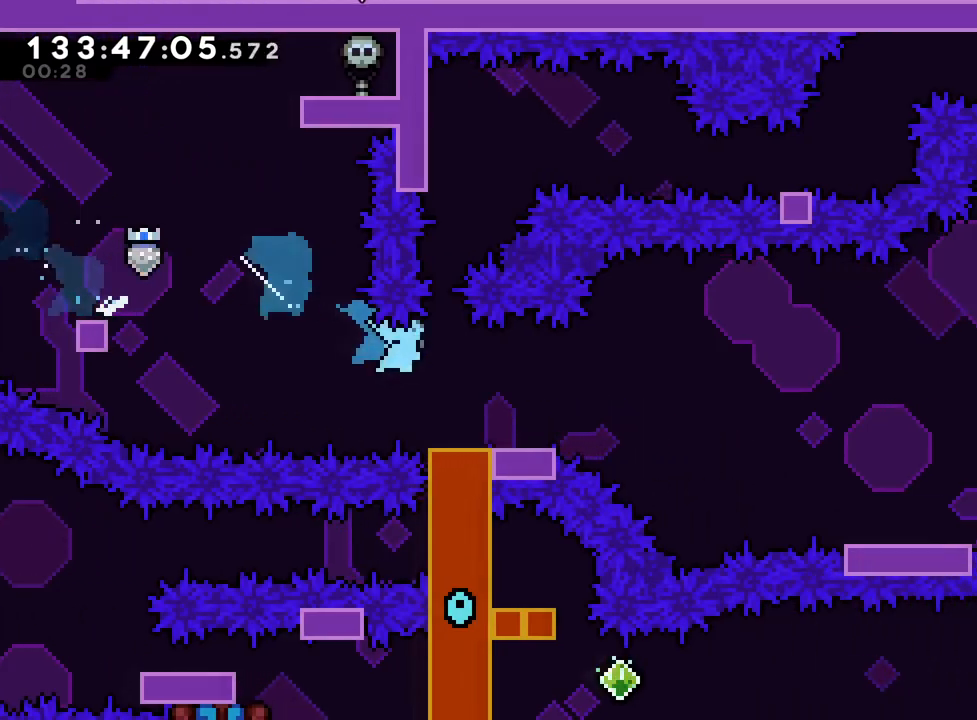
{"buttons": ["B"], "left_stick": "down-right", "right_stick": "center", "events": [[17, "B", "up"], [67, "L1", "down"], [134, "B", "down"], [167, "DPAD_DOWN", "down"], [167, "DPAD_UP", "down"], [167, "L1", "up"], [200, "Y", "down"], [234, "DPAD_DOWN", "up"], [234, "DPAD_UP", "up"], [350, "Y", "up"], [384, "B", "up"], [484, "B", "down"]]}
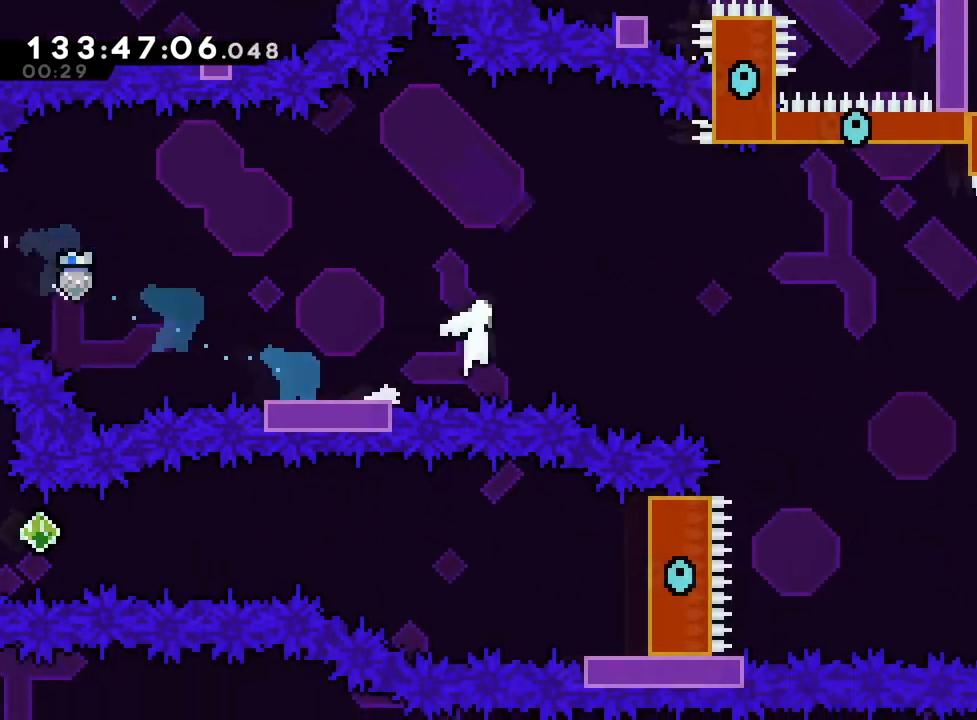
{"buttons": [], "left_stick": "up-right", "right_stick": "center", "events": [[50, "left_stick", "right"], [233, "left_stick", "up-right"], [283, "B", "up"]]}
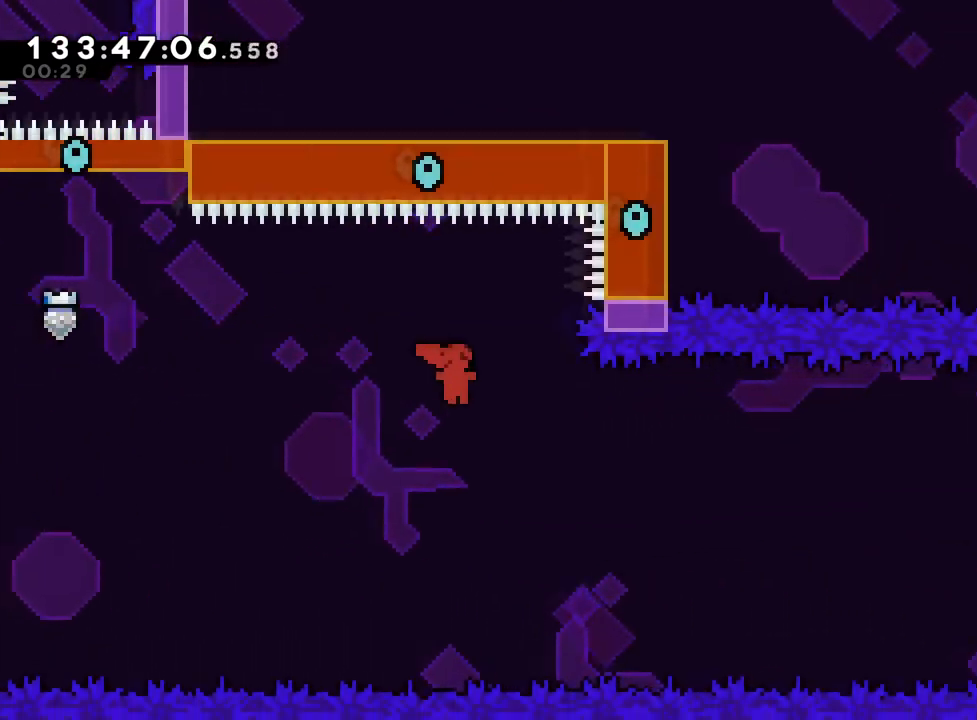
{"buttons": ["Y", "DPAD_LEFT"], "left_stick": "up-right", "right_stick": "center"}
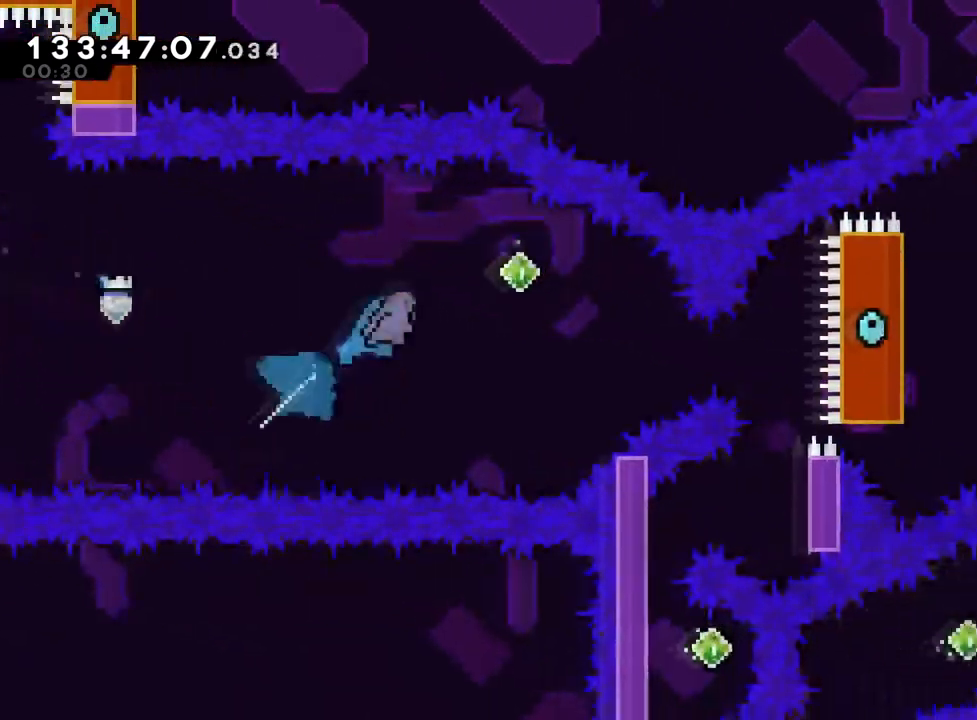
{"buttons": ["L2"], "left_stick": "center", "right_stick": "center", "events": [[16, "left_stick", "right"], [133, "Y", "up"], [216, "A", "down"], [300, "L2", "down"], [300, "left_stick", "center"], [333, "DPAD_RIGHT", "down"], [333, "DPAD_UP", "down"], [400, "A", "up"], [400, "DPAD_LEFT", "up"], [417, "DPAD_UP", "up"], [467, "DPAD_RIGHT", "up"]]}